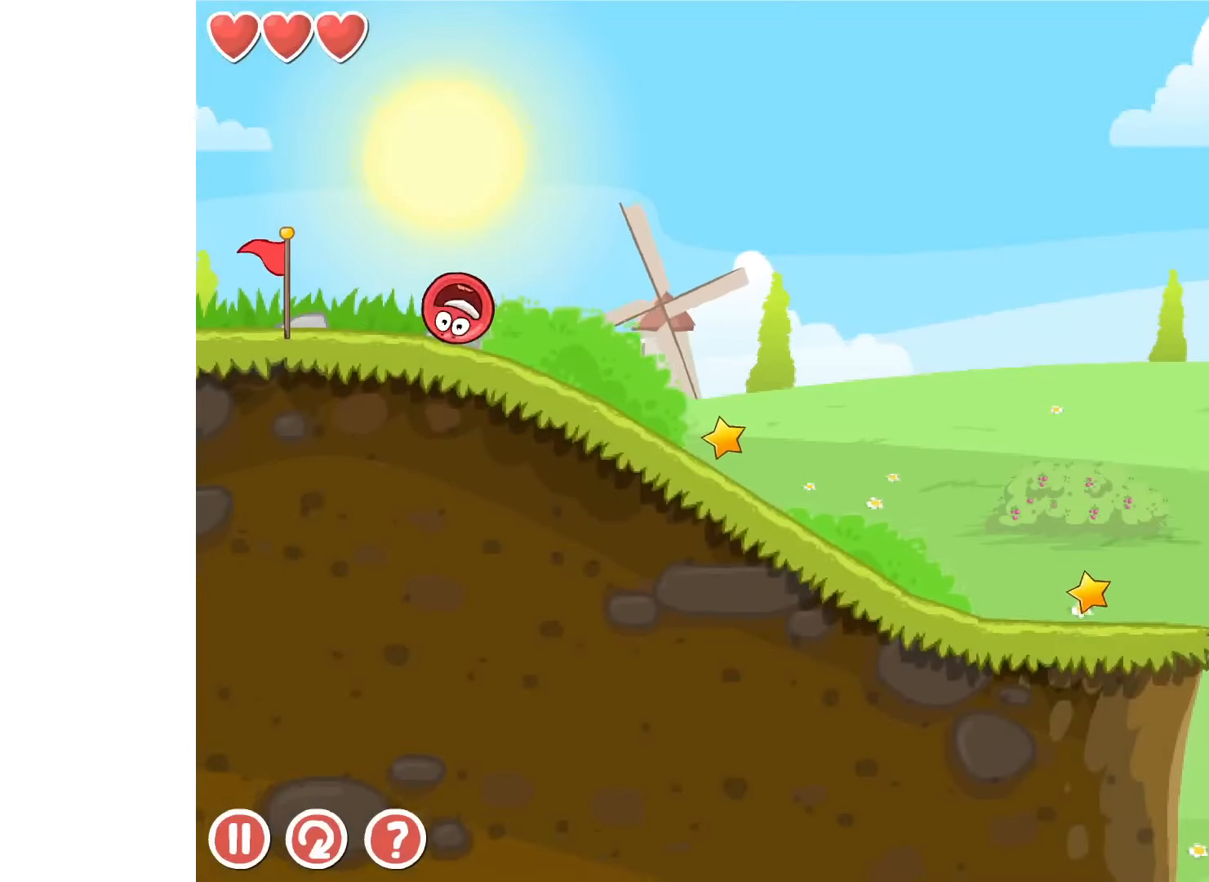
Gameplay with keyboard; each line is a JSON object with the keys held at the frame after it. "events" lists presses ("down") and releases ("up") of "down", "left", "r", "right" and "up" between this image and that frame as [ms after this image, input, new state], when the widget could be followed in between. No other keys are recorded. Mouse input is not recorded.
{"keys": ["right"], "events": []}
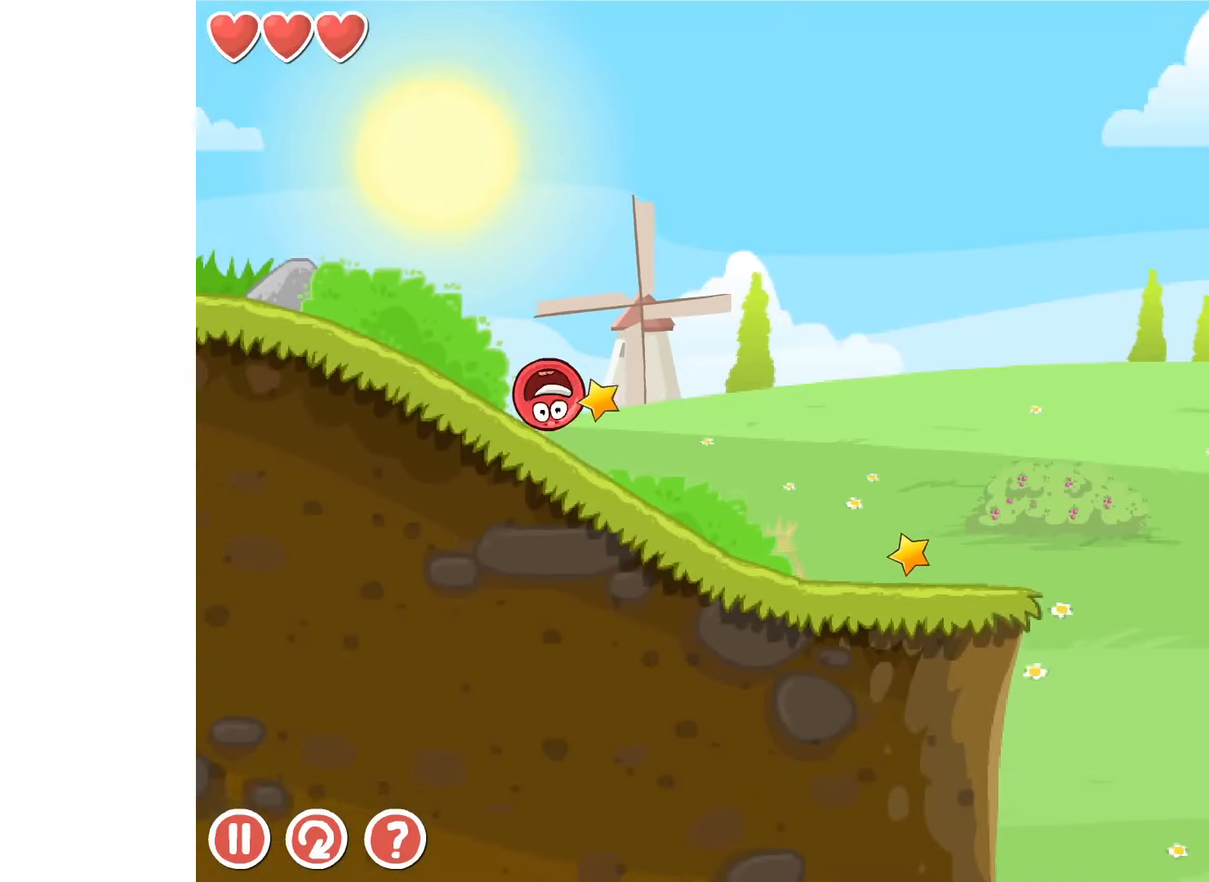
{"keys": ["right", "up"], "events": [[500, "up", "down"]]}
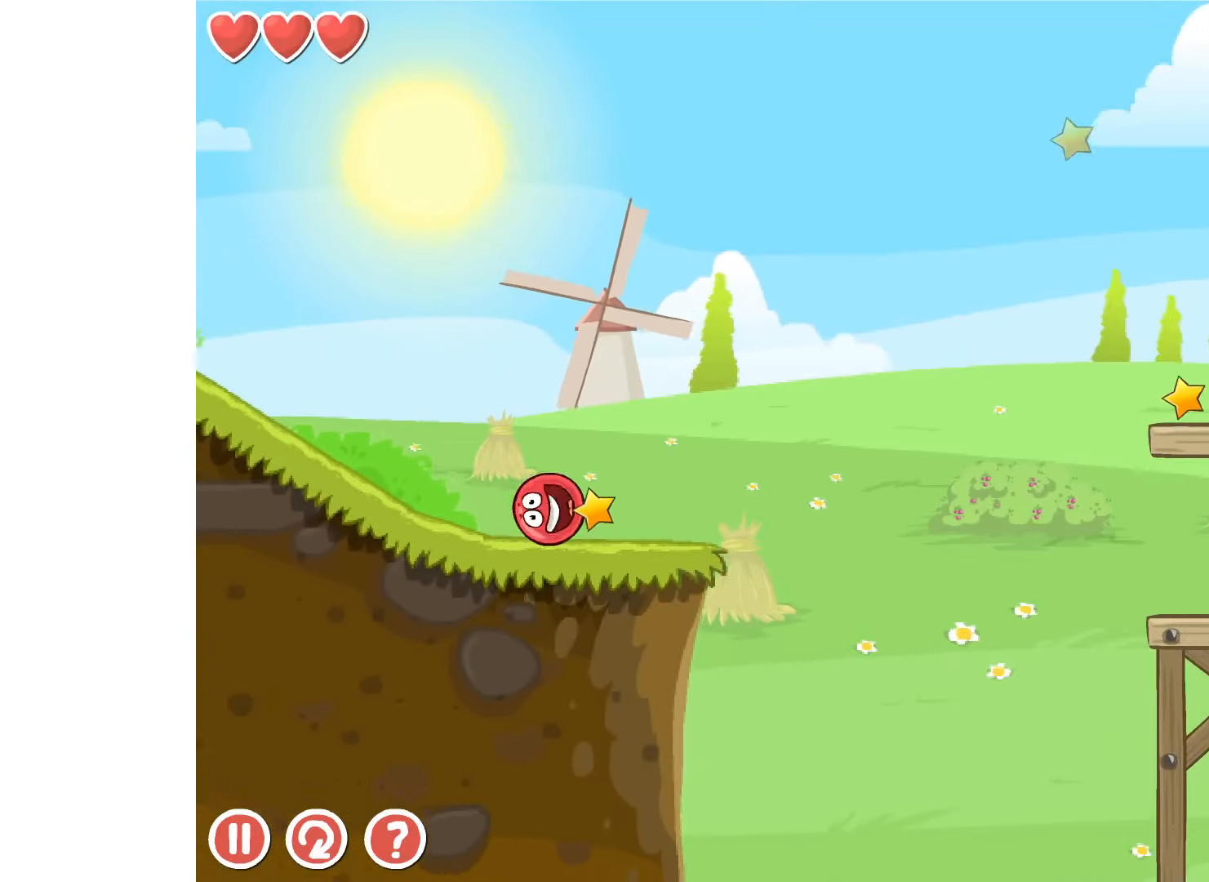
{"keys": ["right", "up"], "events": []}
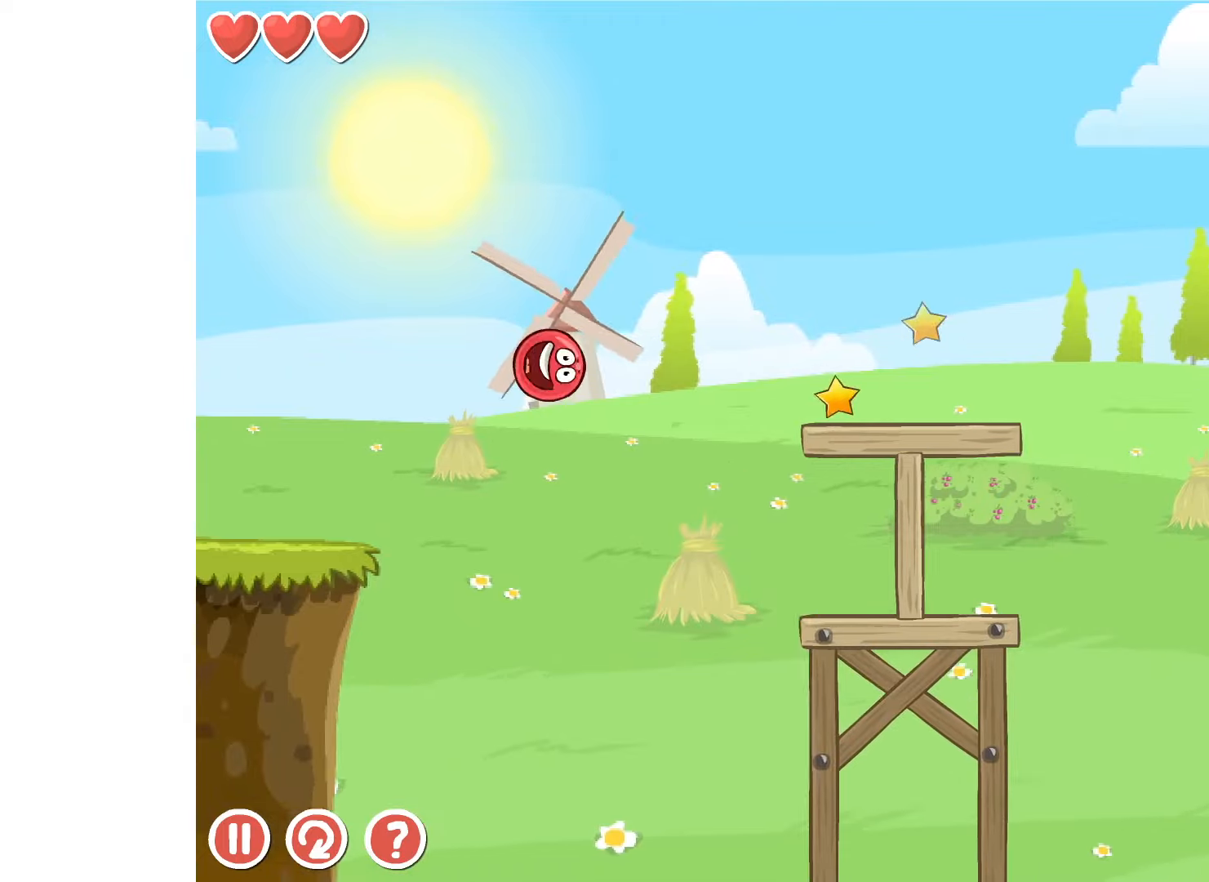
{"keys": ["right", "up"], "events": [[166, "up", "up"], [500, "up", "down"]]}
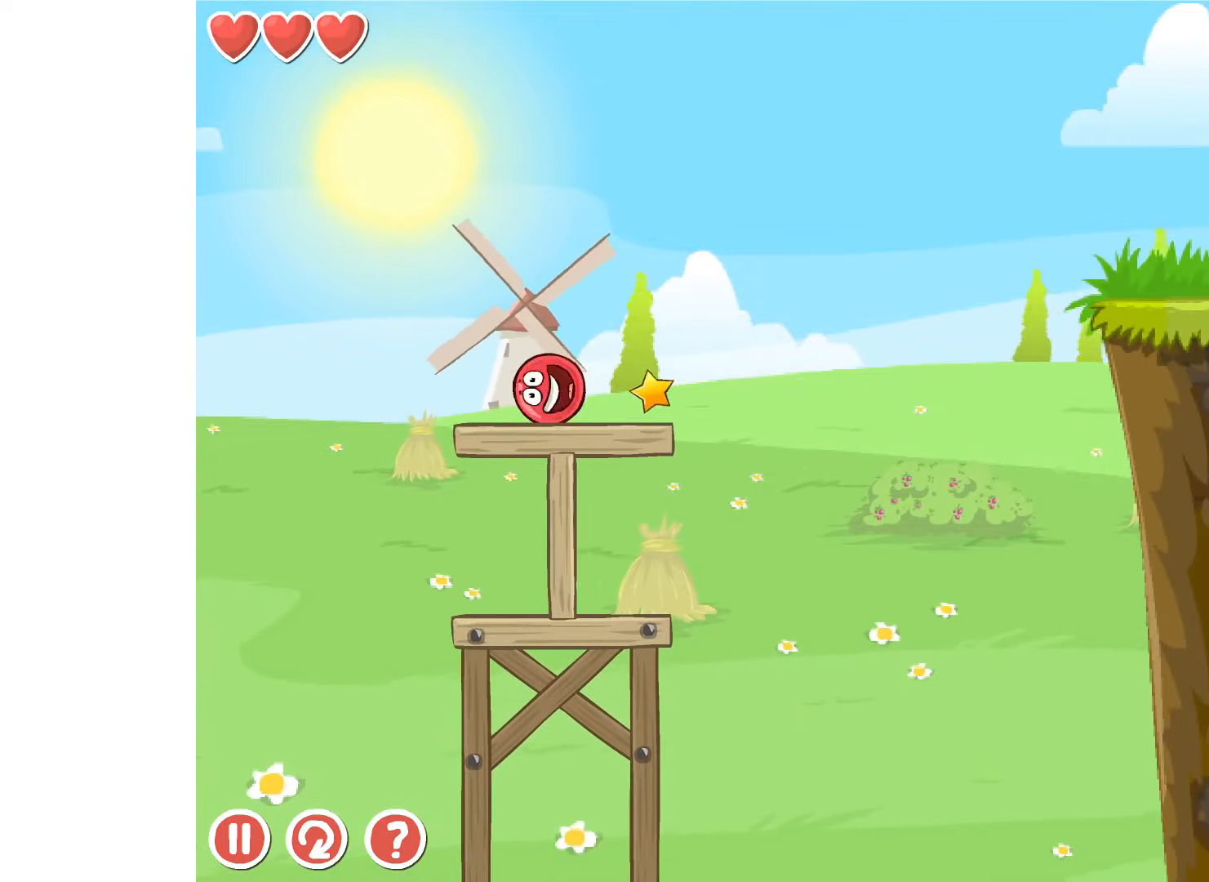
{"keys": ["r"], "events": [[383, "right", "up"], [433, "up", "up"], [483, "r", "down"]]}
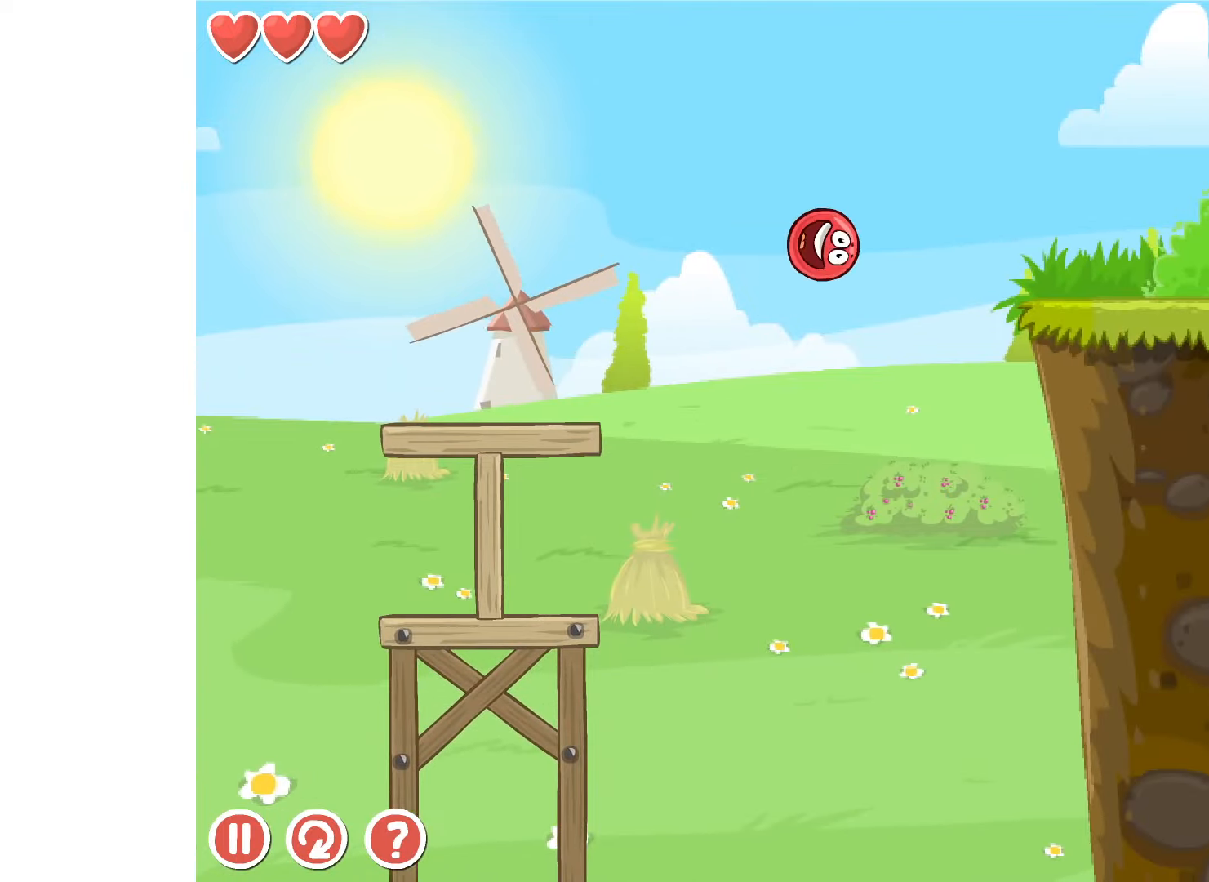
{"keys": ["right"], "events": [[33, "r", "up"], [33, "right", "down"]]}
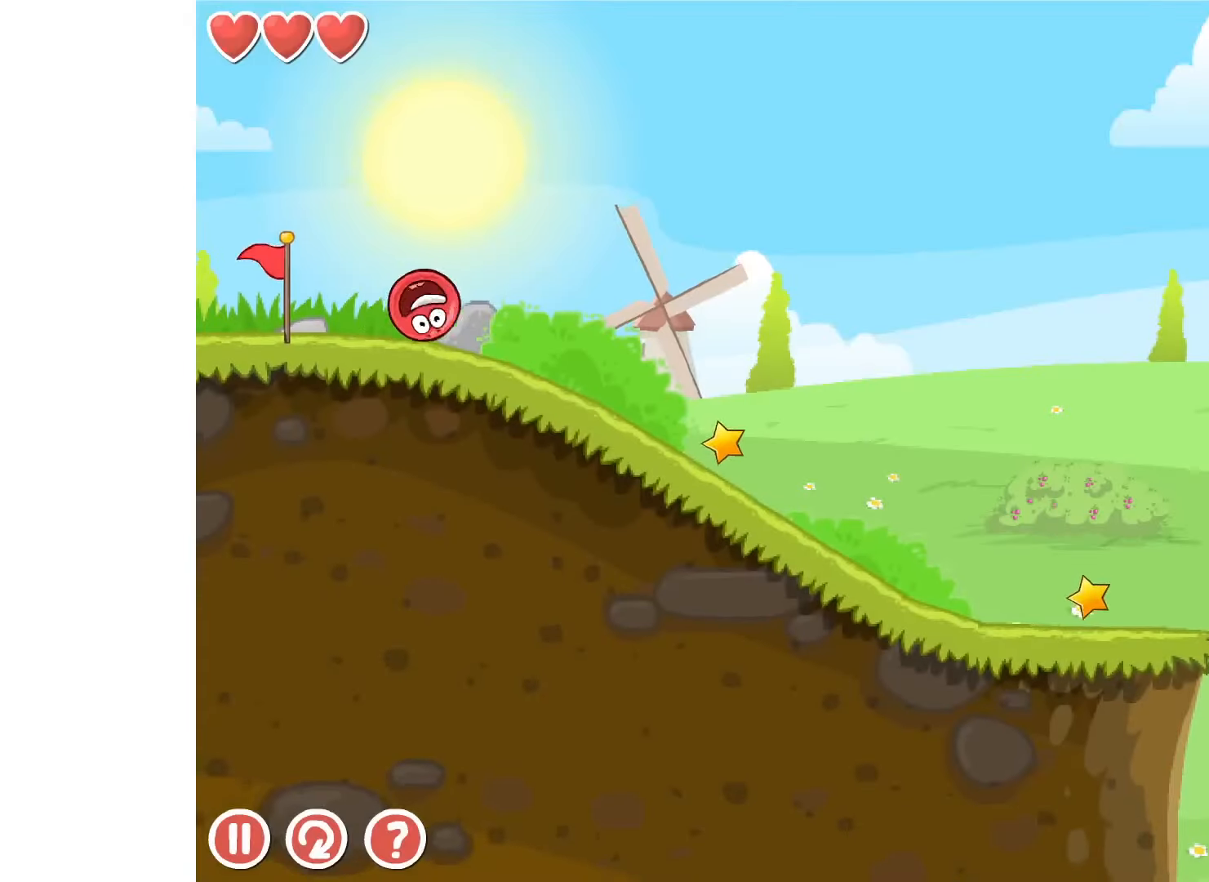
{"keys": ["right"], "events": []}
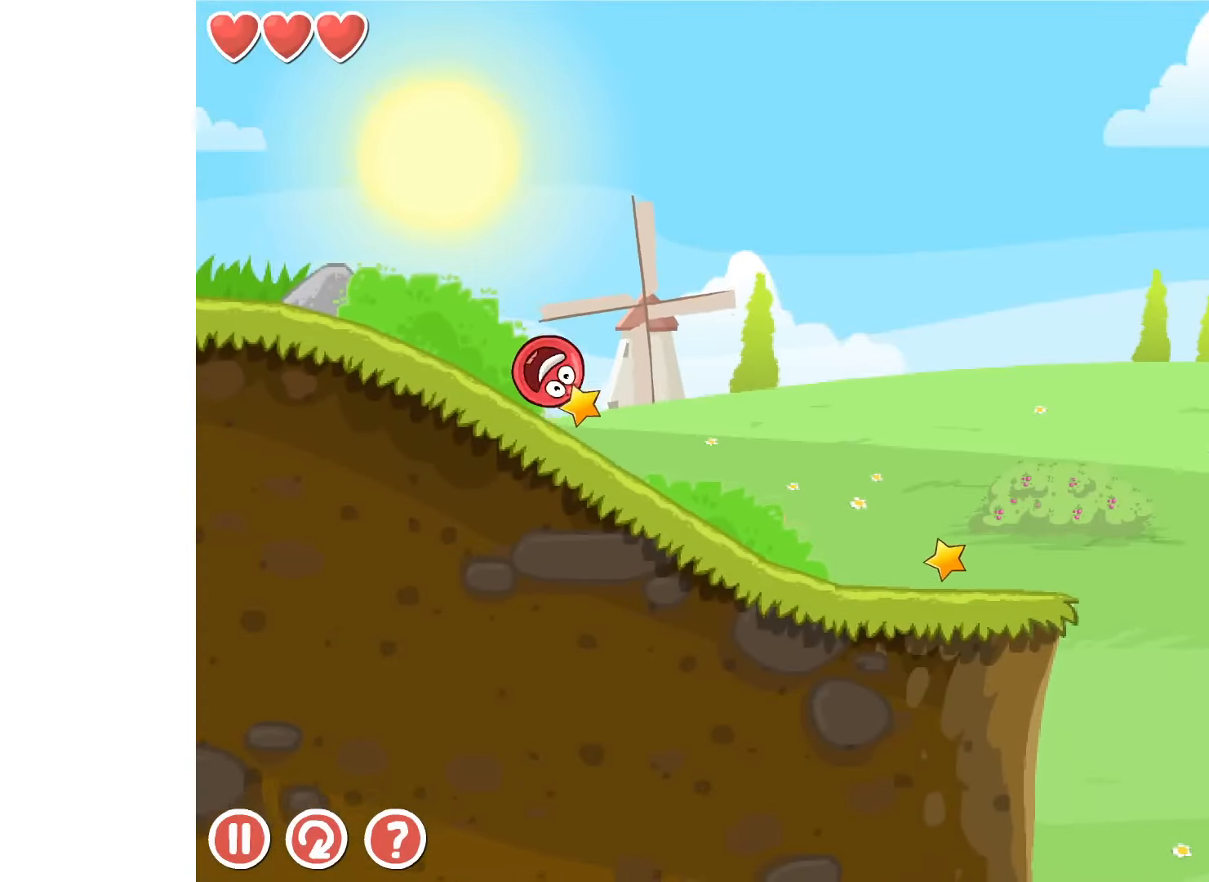
{"keys": ["right"], "events": []}
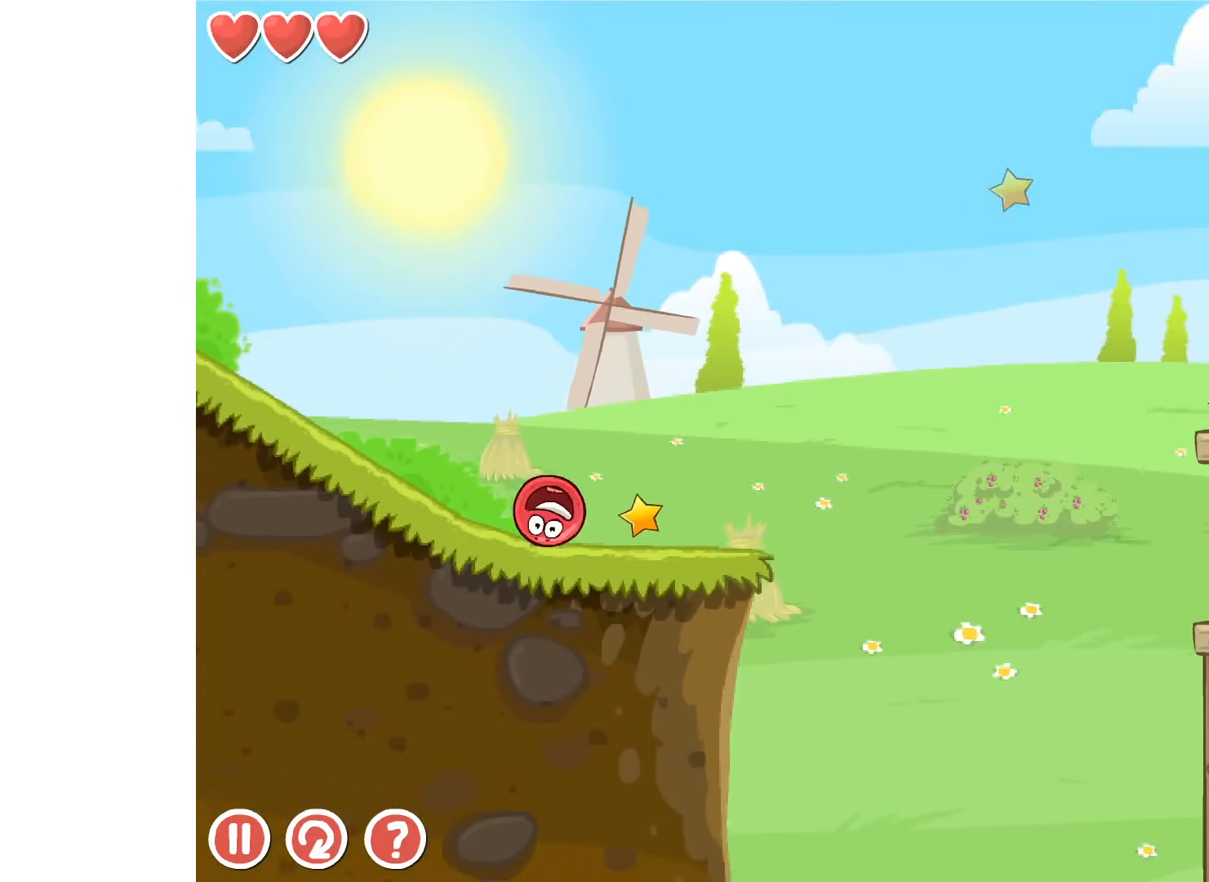
{"keys": ["right", "up"], "events": [[100, "up", "down"]]}
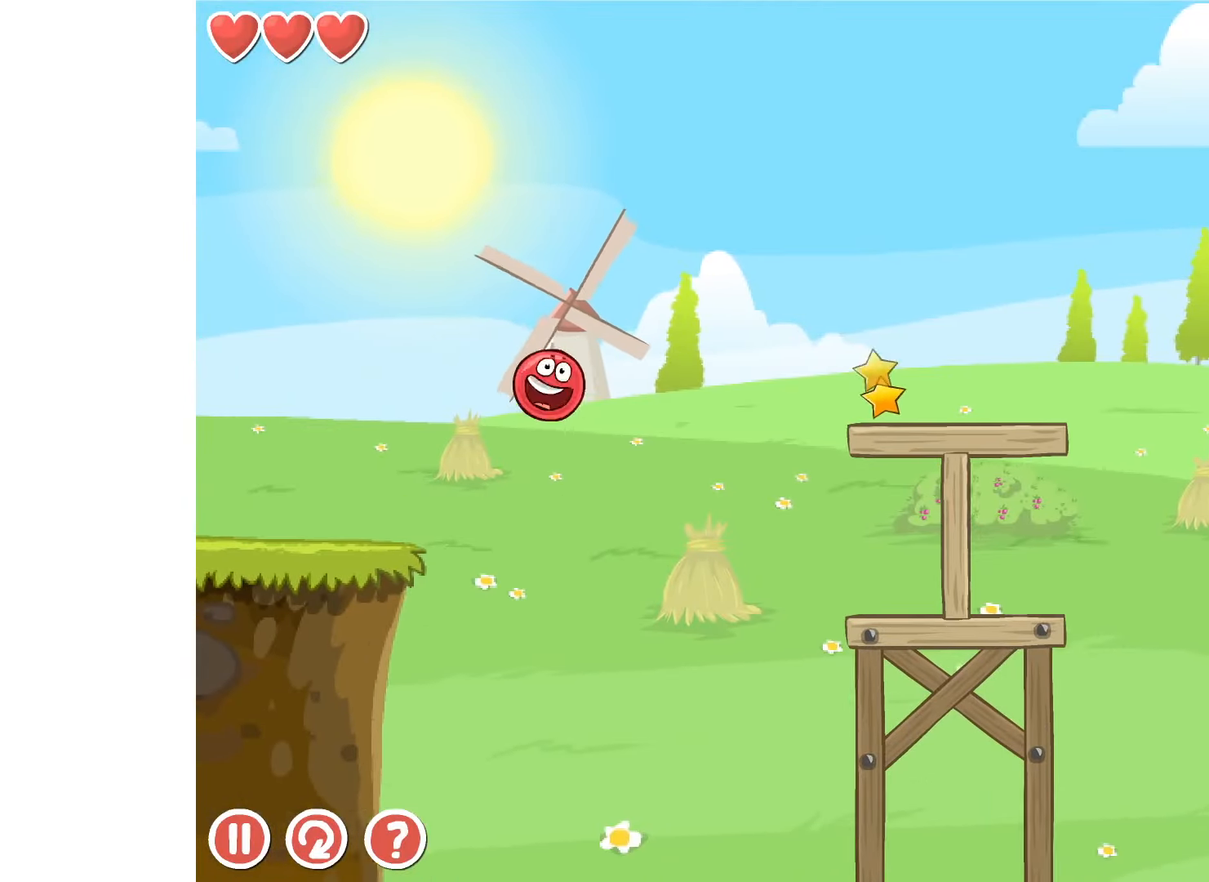
{"keys": ["right"], "events": [[300, "up", "up"]]}
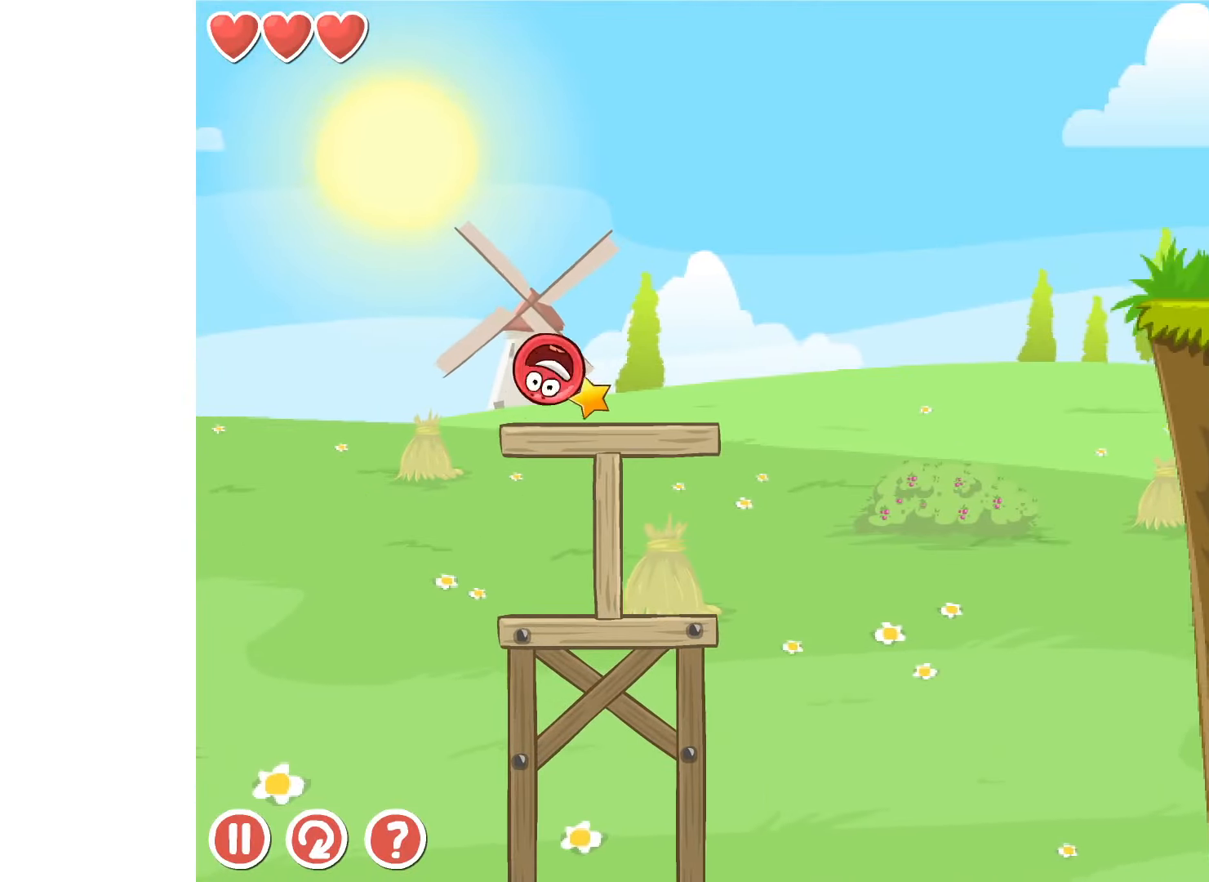
{"keys": ["left"], "events": [[33, "up", "down"], [300, "up", "up"], [316, "right", "up"], [333, "left", "down"]]}
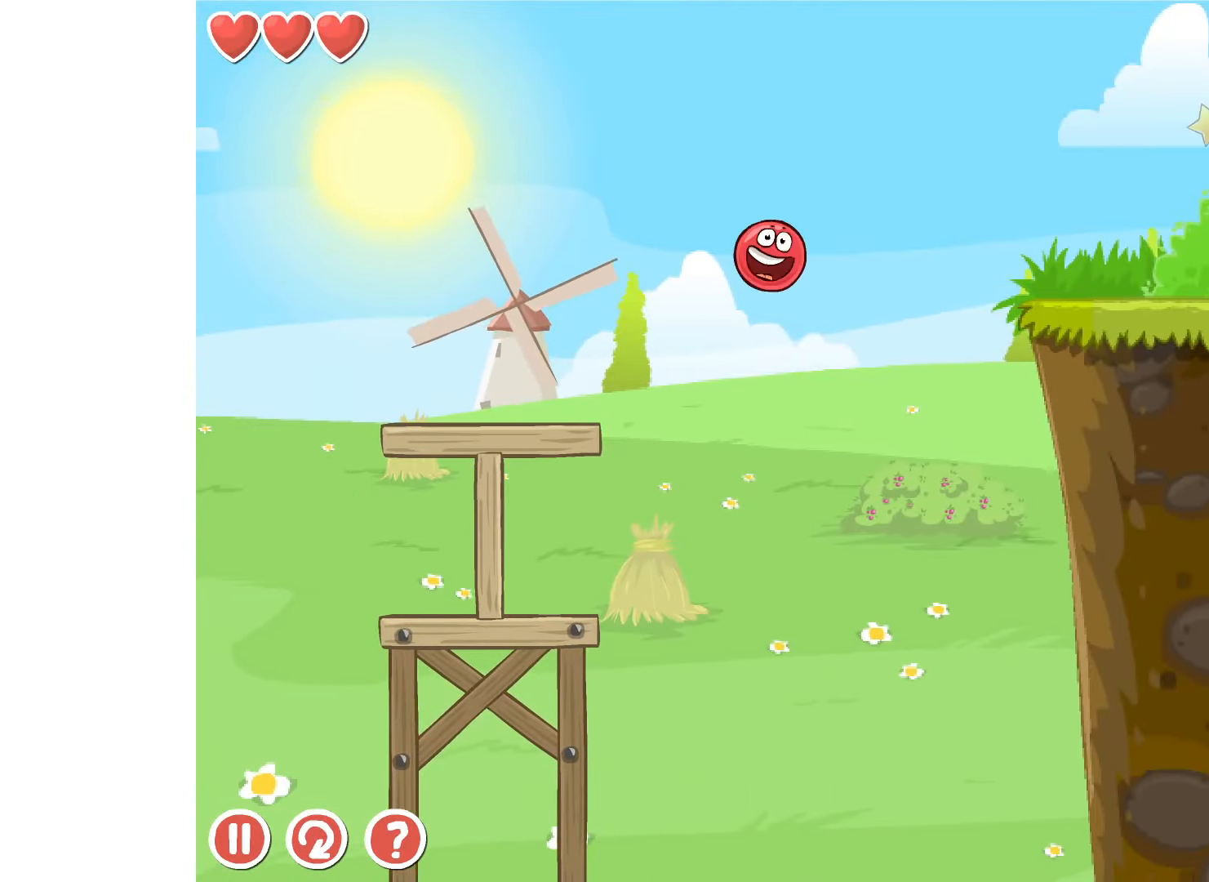
{"keys": ["right"], "events": [[83, "left", "up"], [100, "r", "down"], [166, "r", "up"], [183, "right", "down"]]}
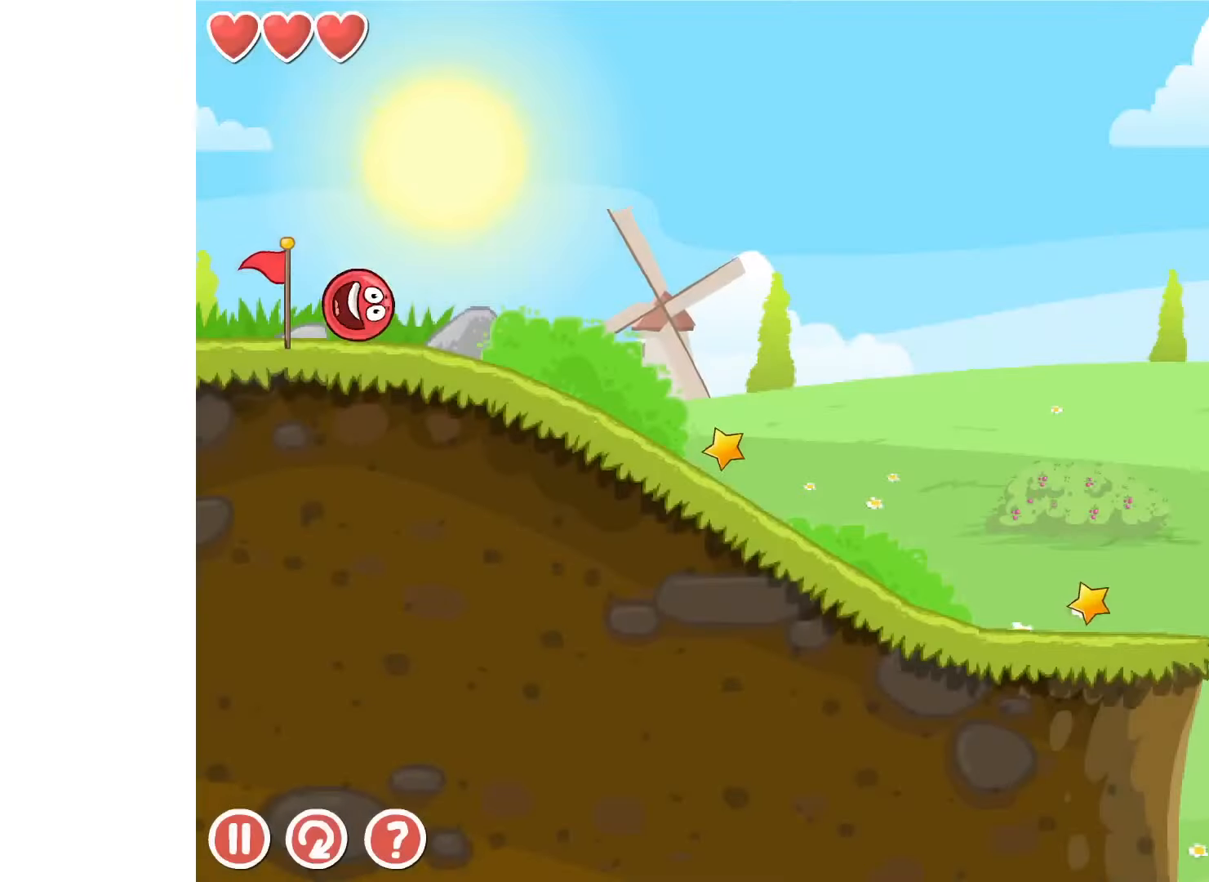
{"keys": ["right"], "events": []}
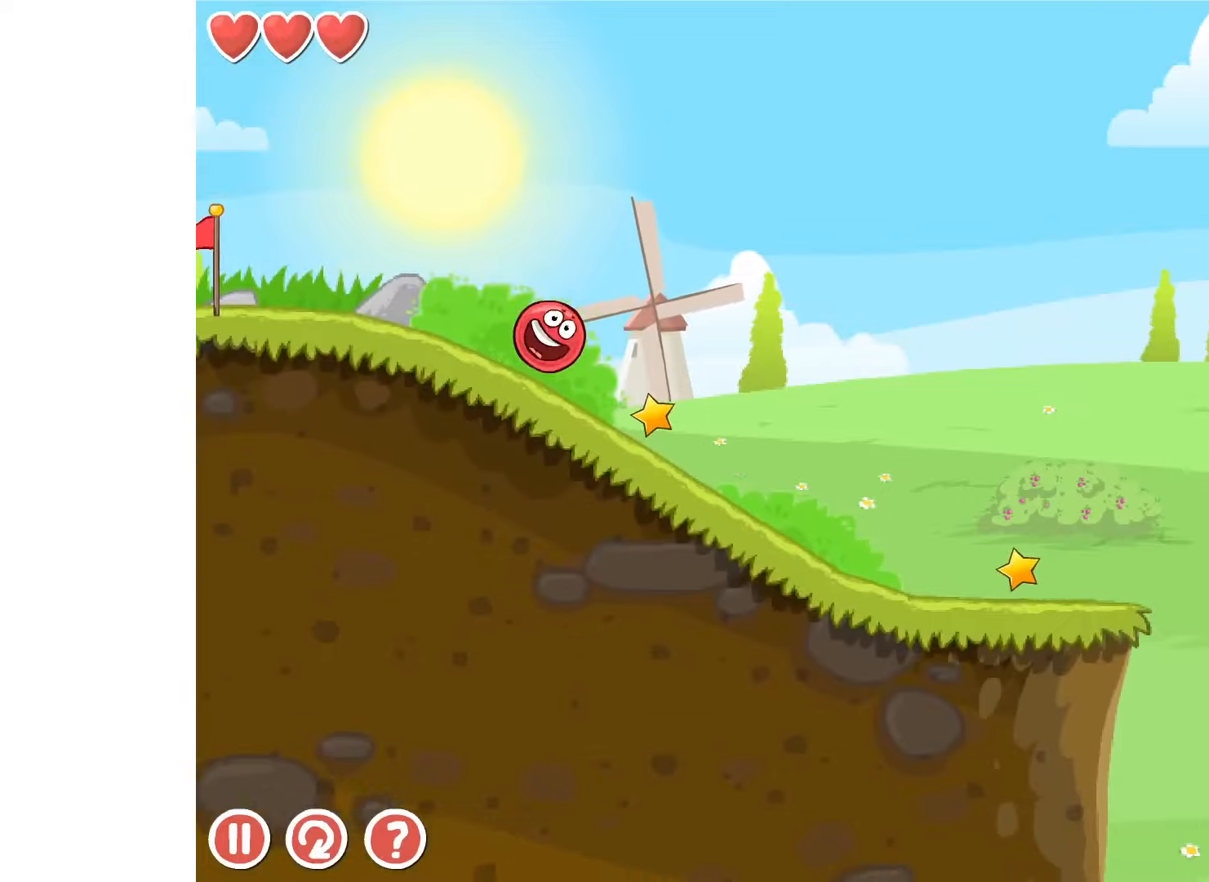
{"keys": ["right"], "events": []}
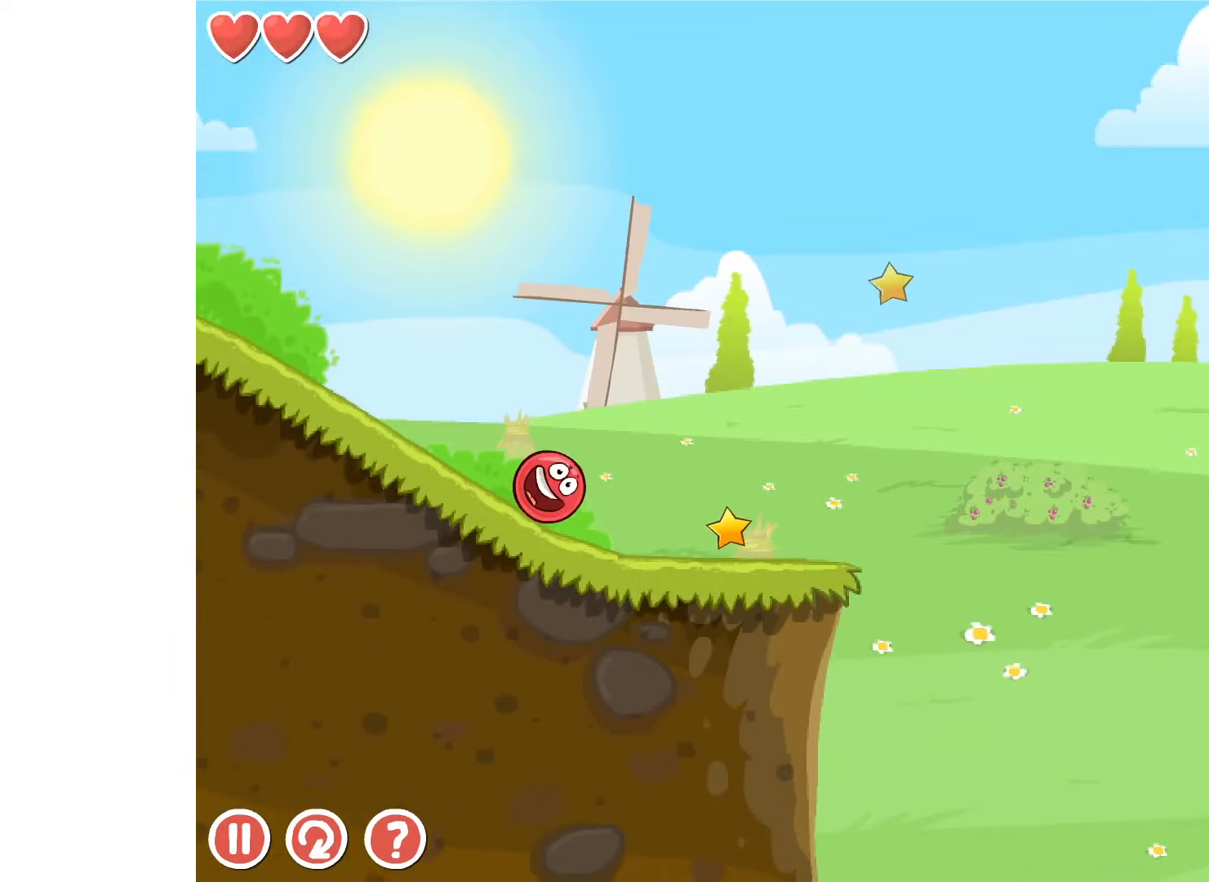
{"keys": ["right"], "events": [[250, "up", "down"], [333, "up", "up"]]}
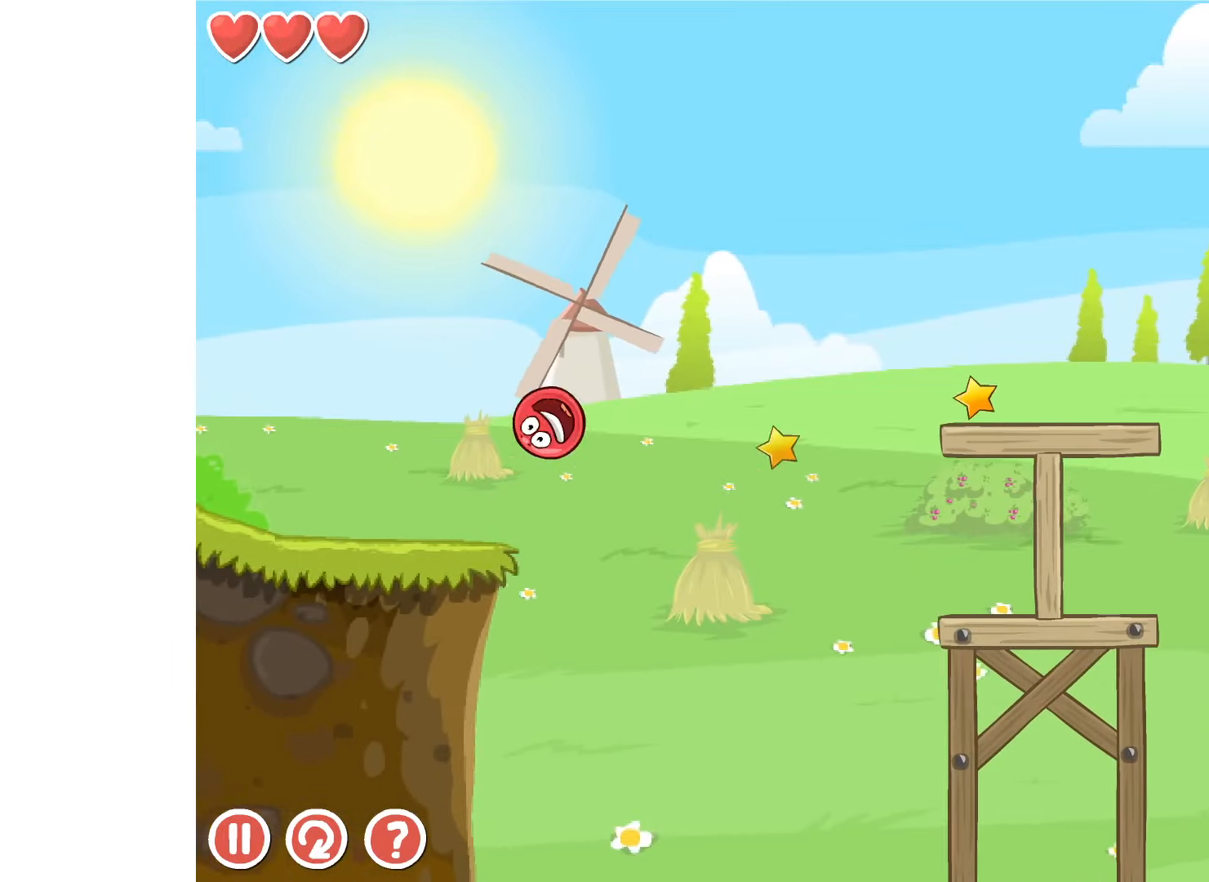
{"keys": ["right"], "events": []}
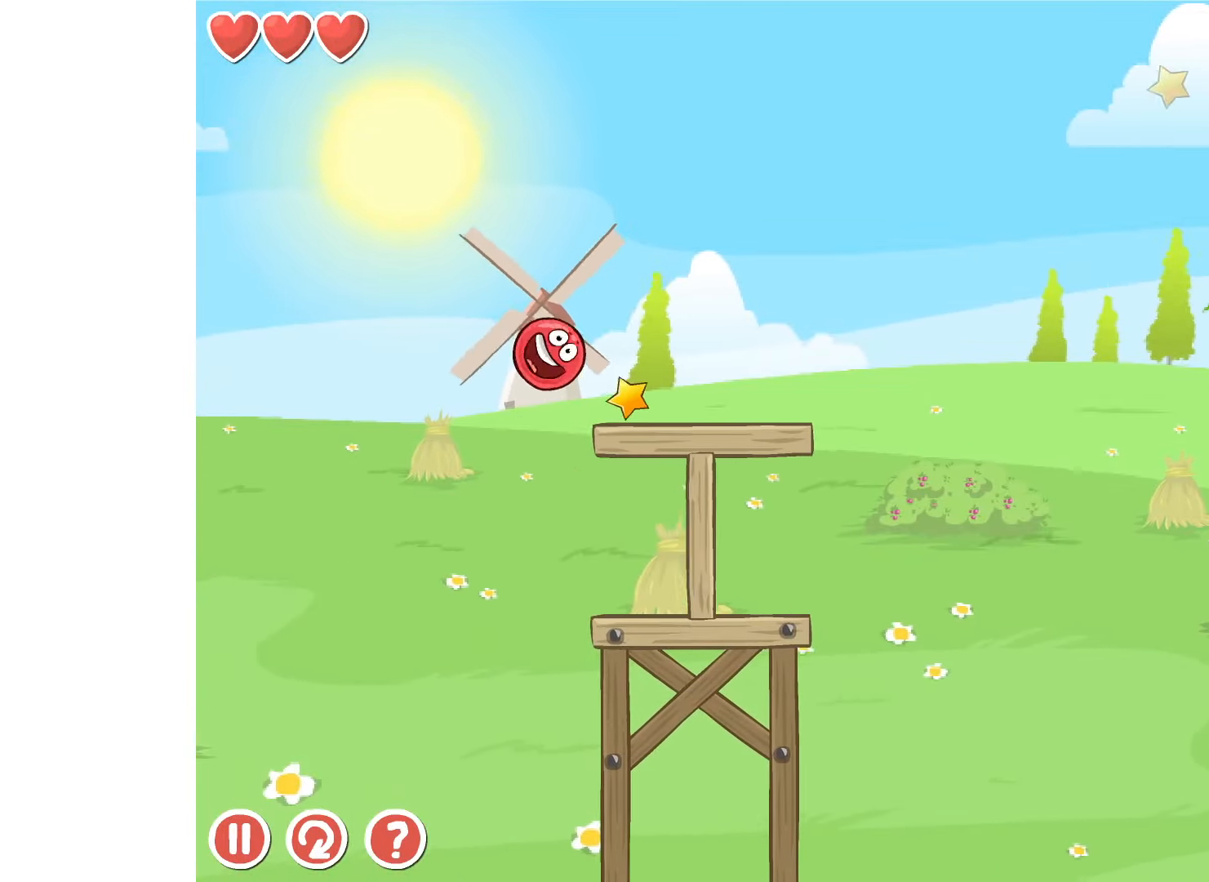
{"keys": ["right", "up"], "events": [[100, "up", "down"]]}
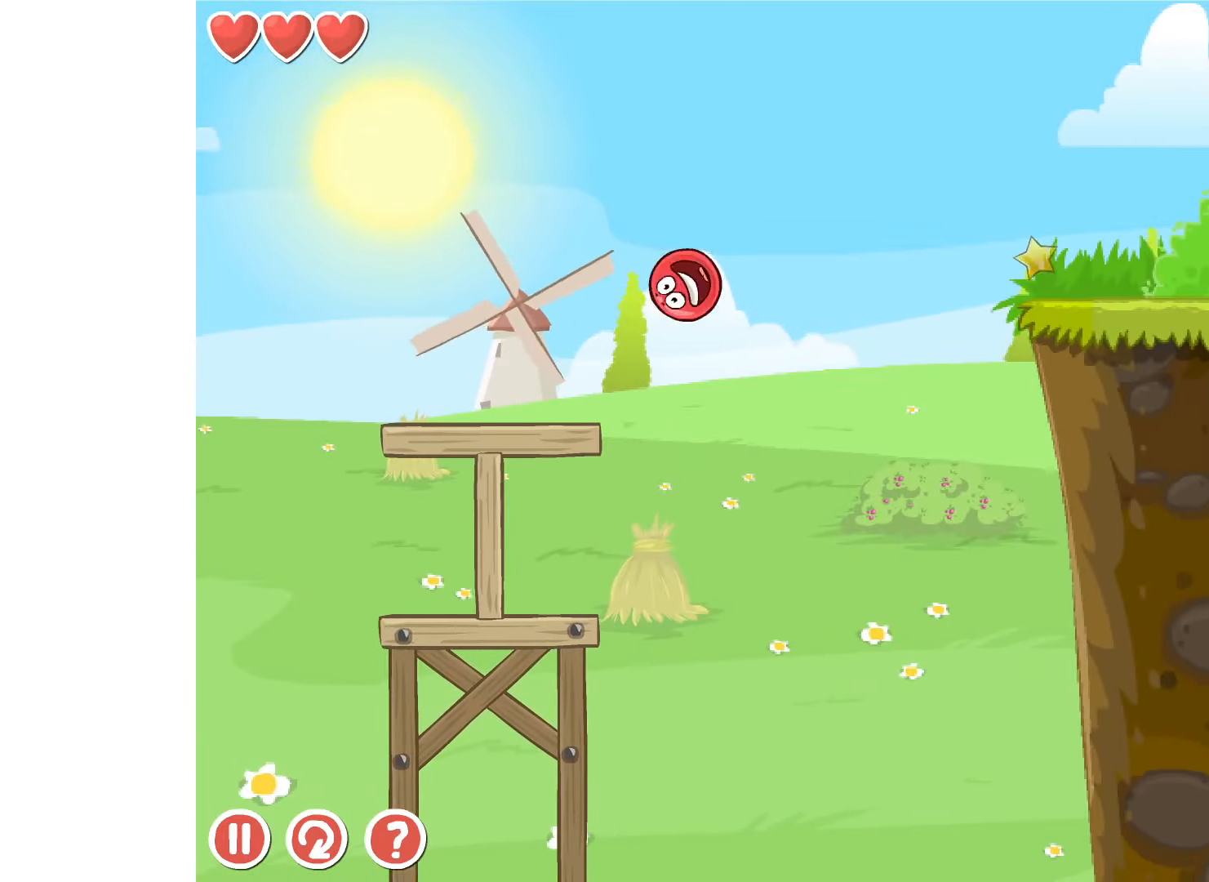
{"keys": ["right"], "events": [[300, "up", "up"]]}
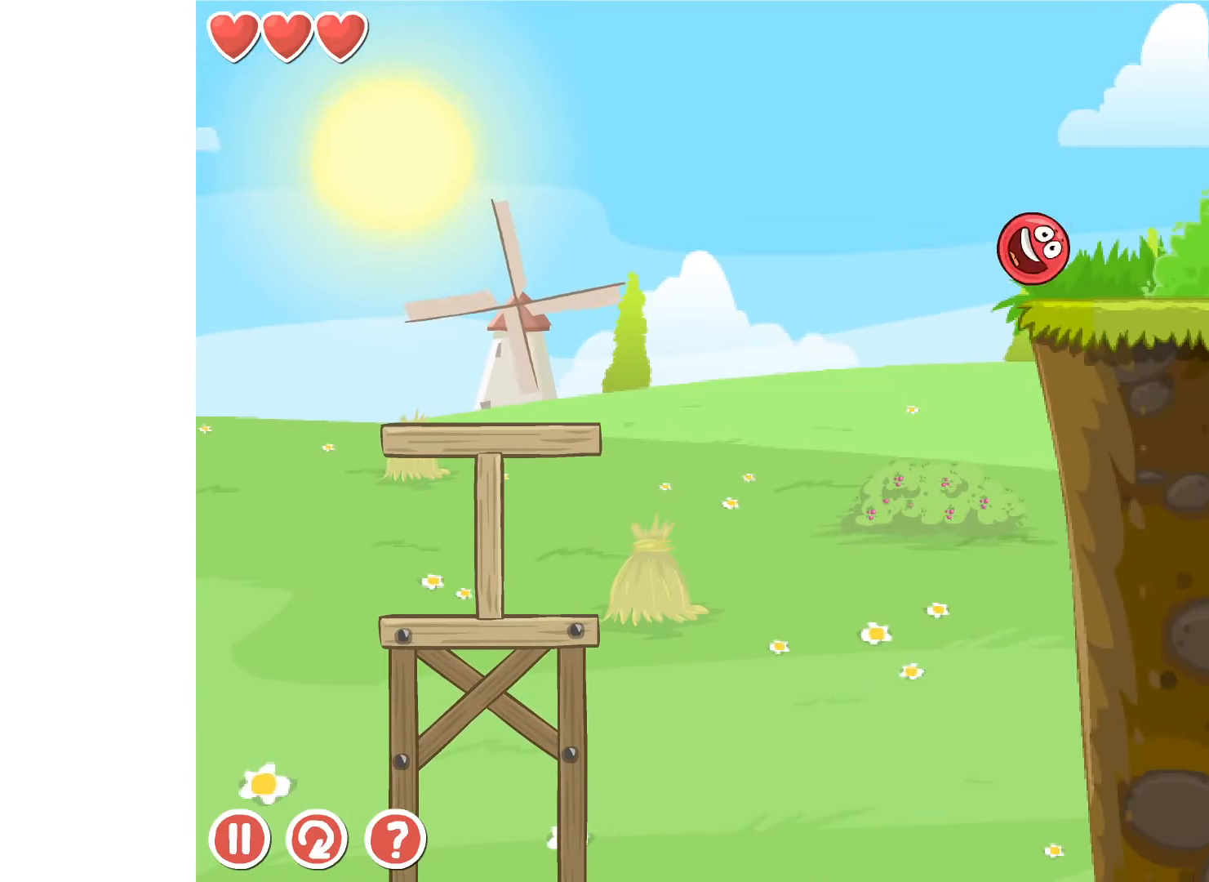
{"keys": ["right"], "events": []}
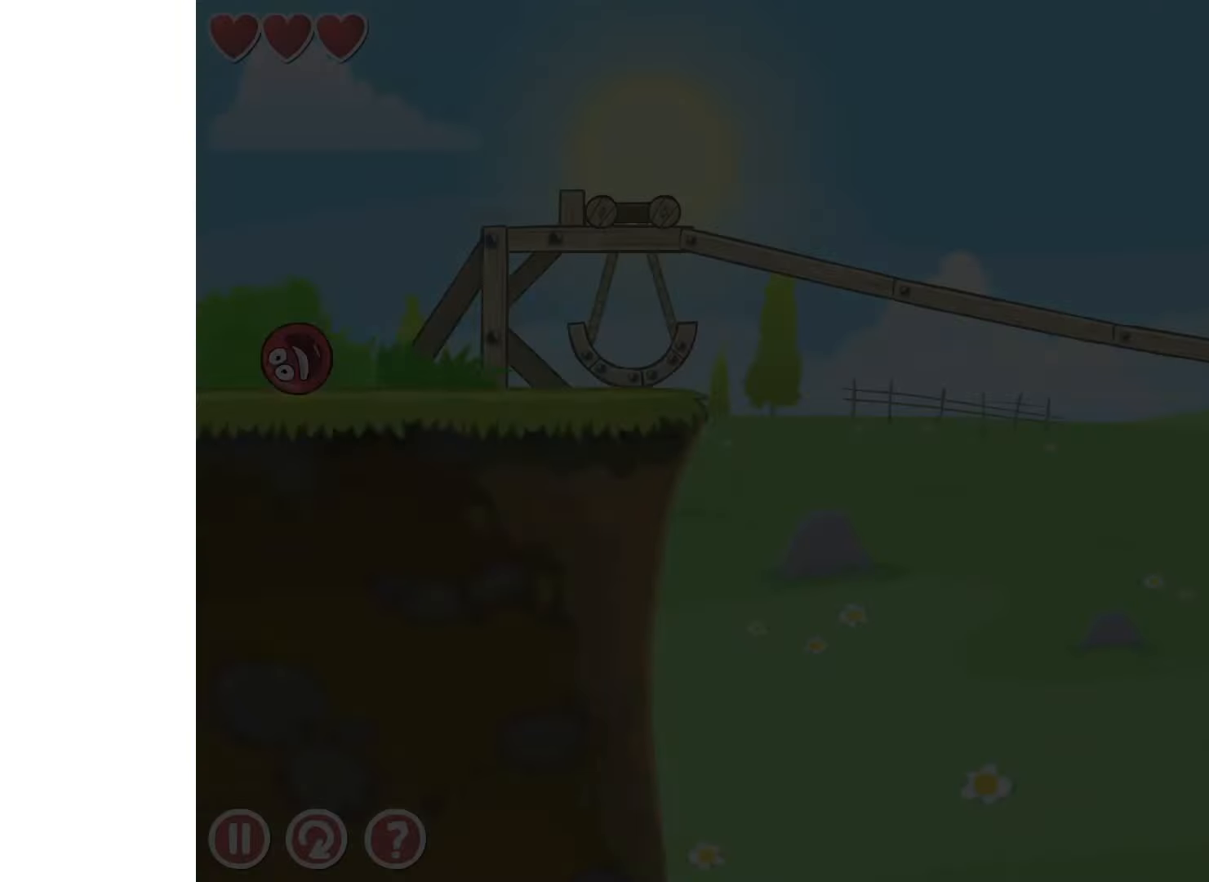
{"keys": ["right"], "events": [[183, "up", "down"], [200, "up", "up"], [283, "up", "down"], [333, "up", "up"], [400, "up", "down"], [450, "up", "up"]]}
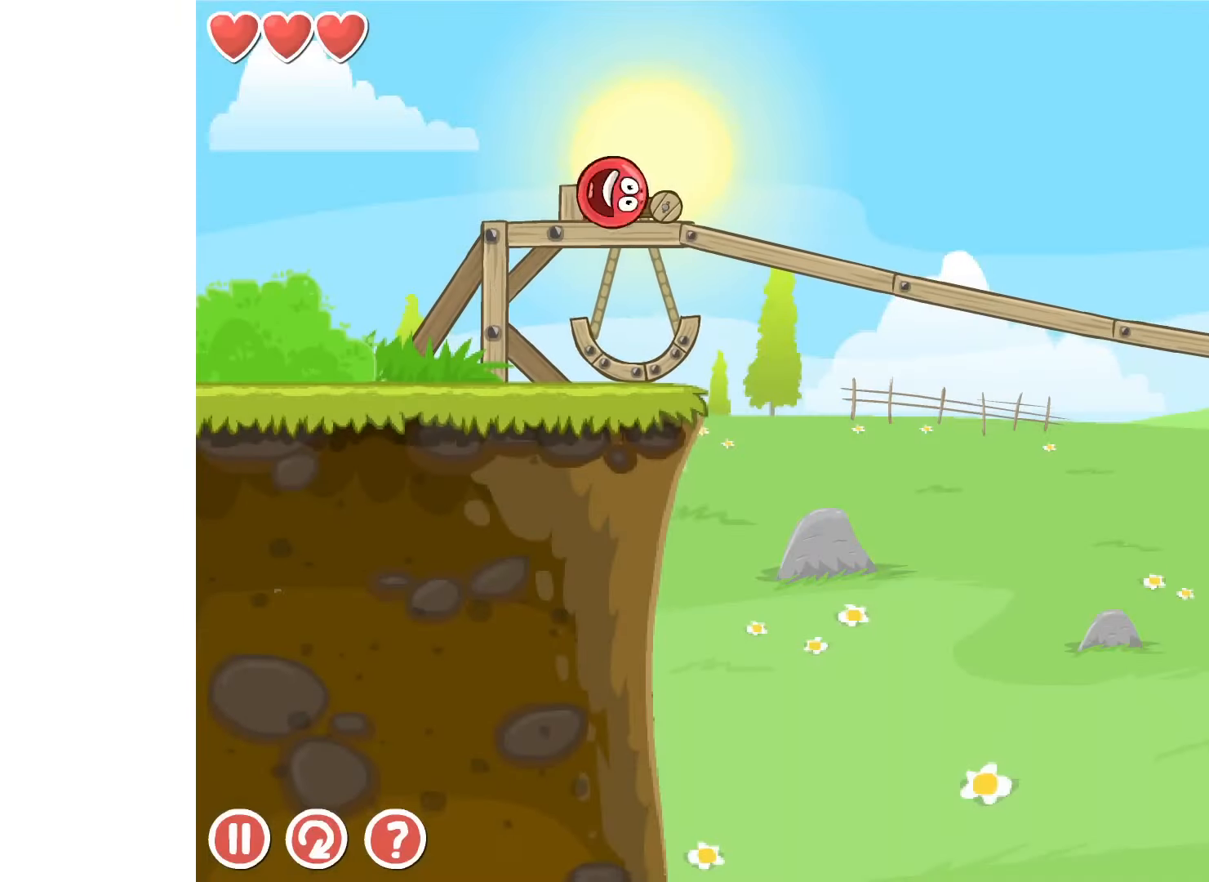
{"keys": ["right", "up"], "events": [[217, "up", "down"]]}
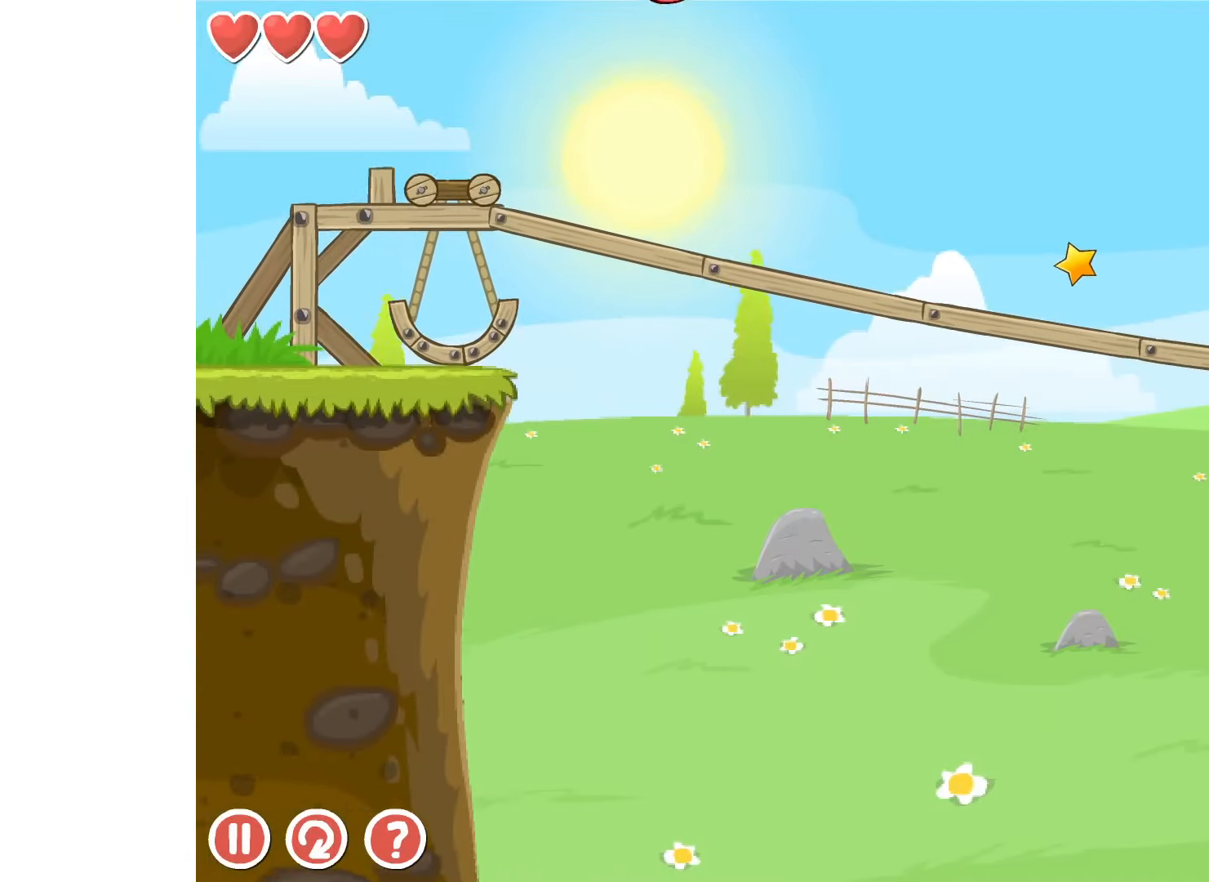
{"keys": ["right", "up"], "events": []}
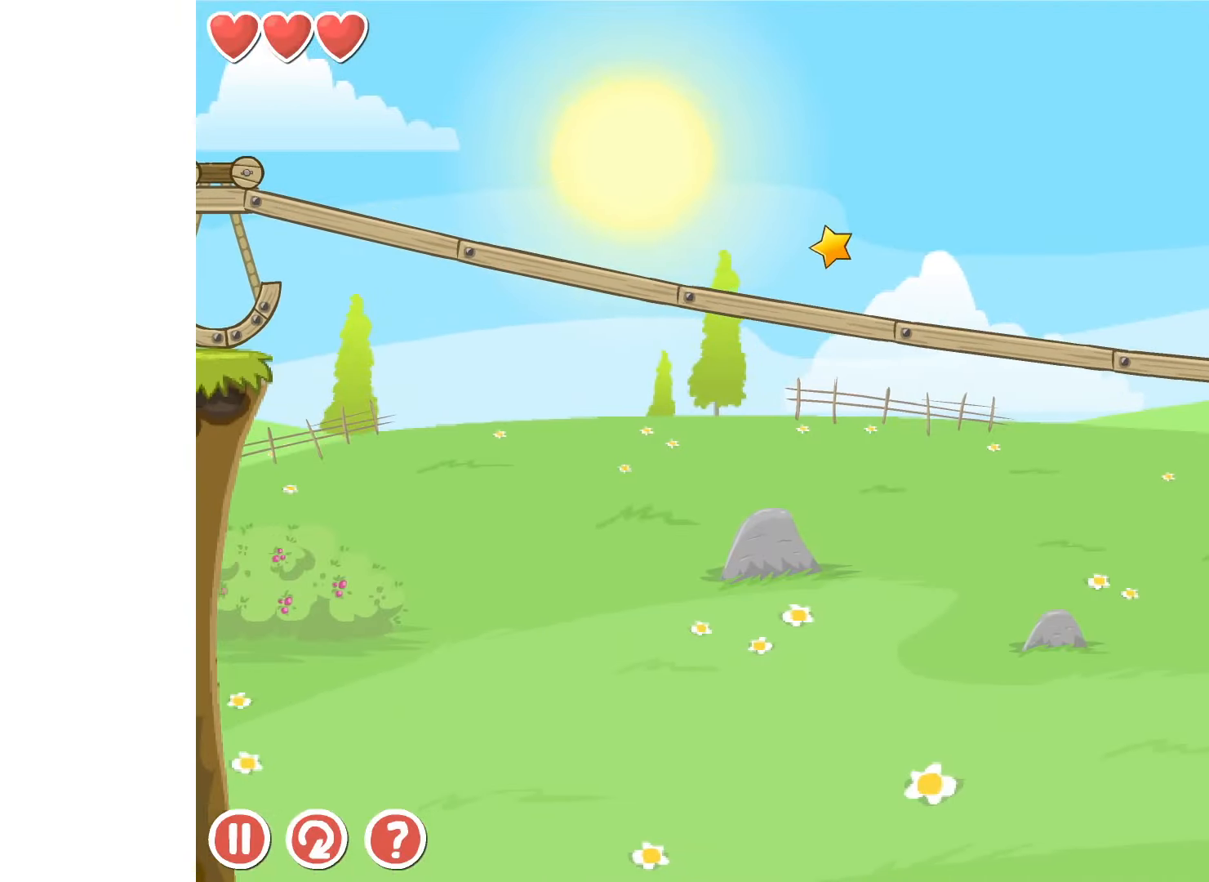
{"keys": ["right", "up"], "events": []}
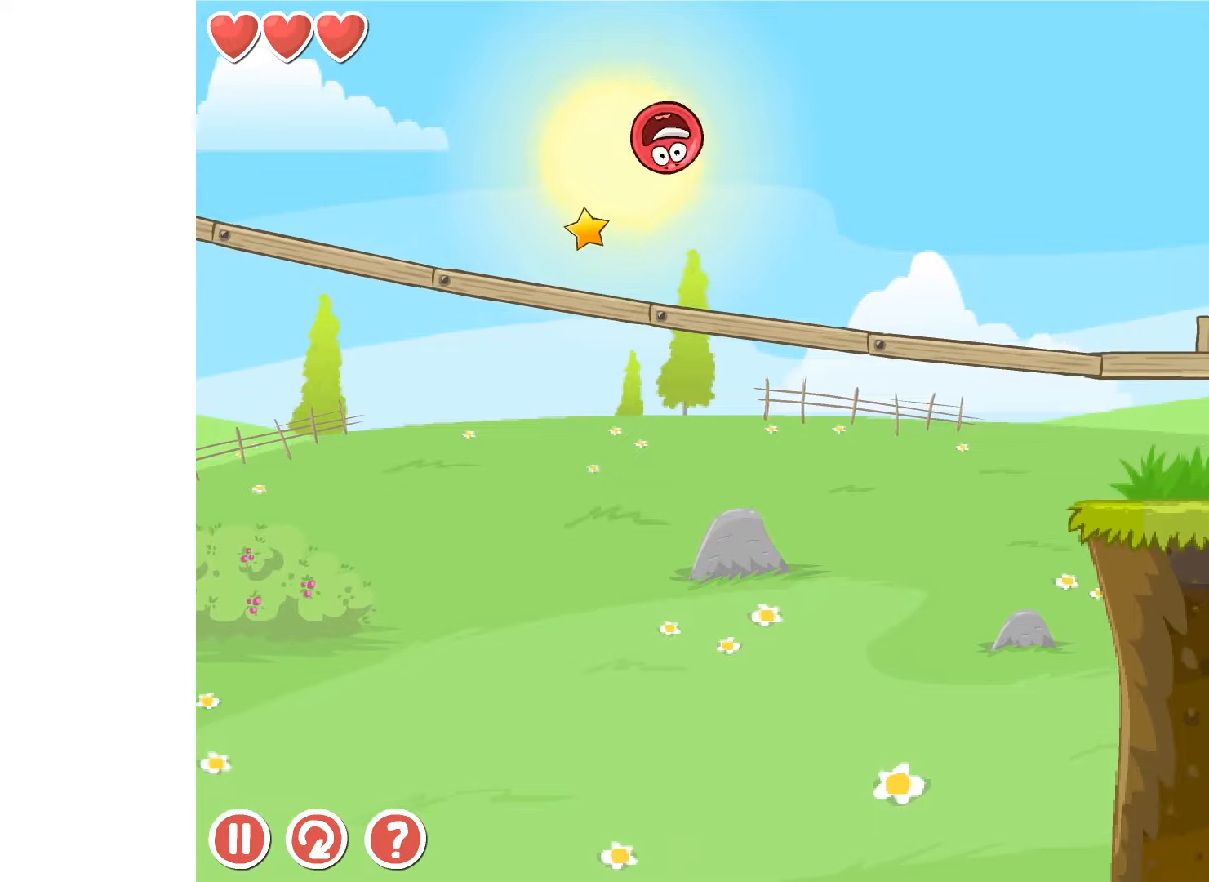
{"keys": [], "events": [[200, "right", "up"], [284, "up", "up"]]}
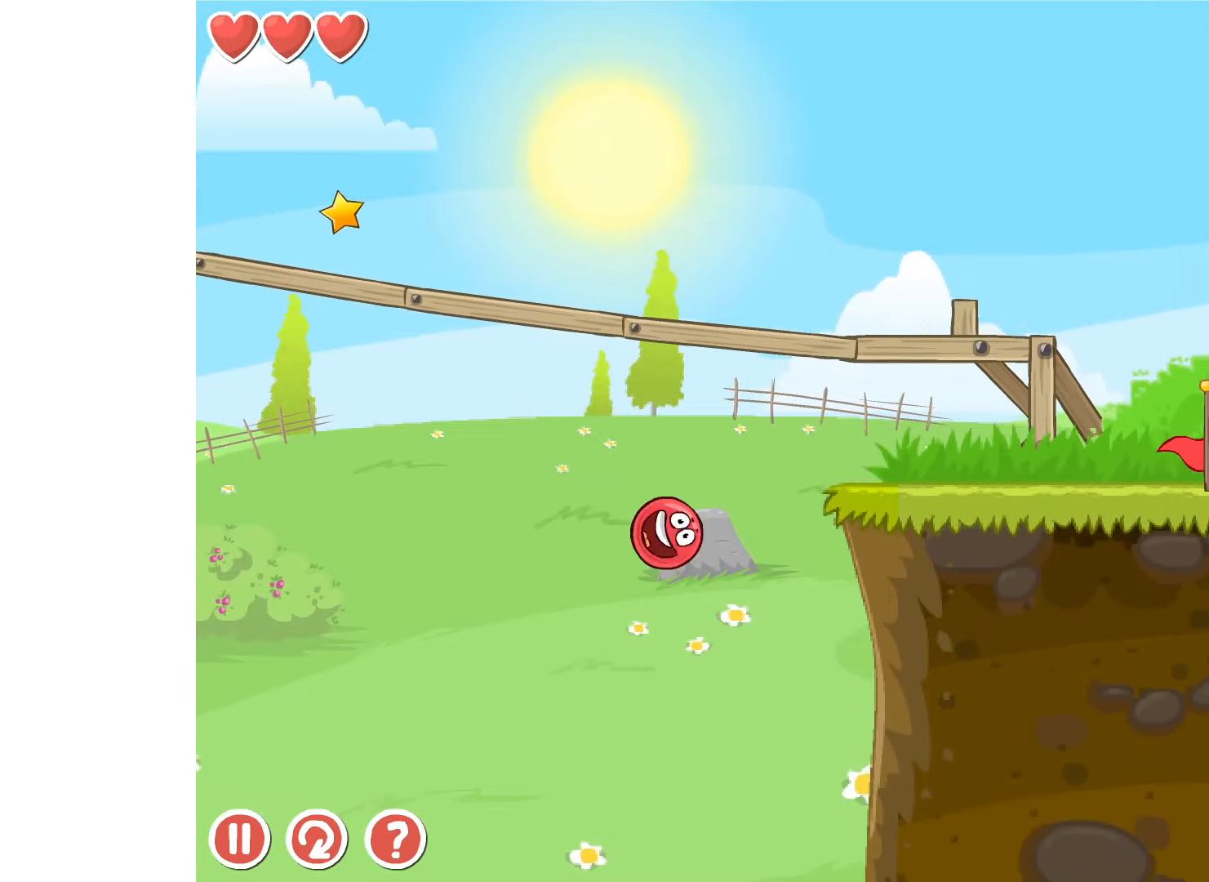
{"keys": [], "events": []}
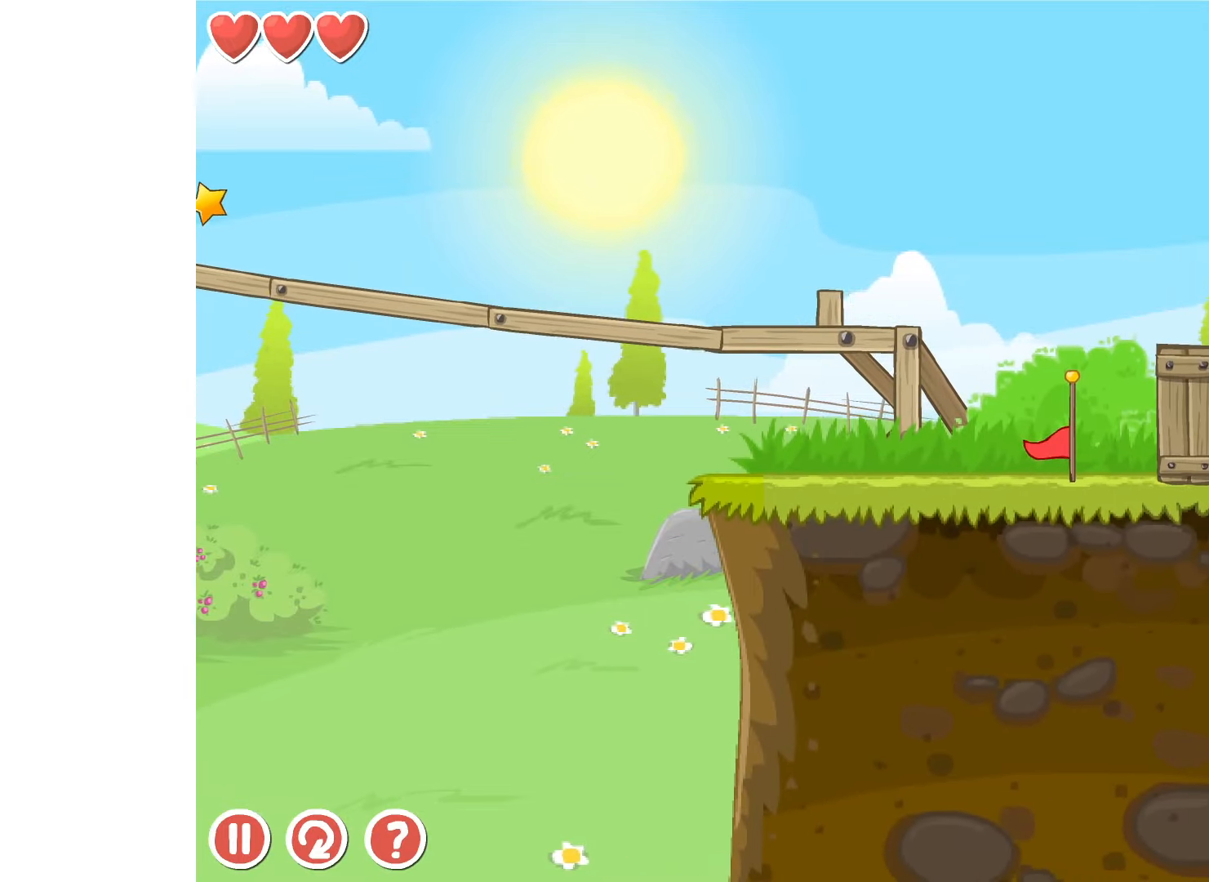
{"keys": [], "events": []}
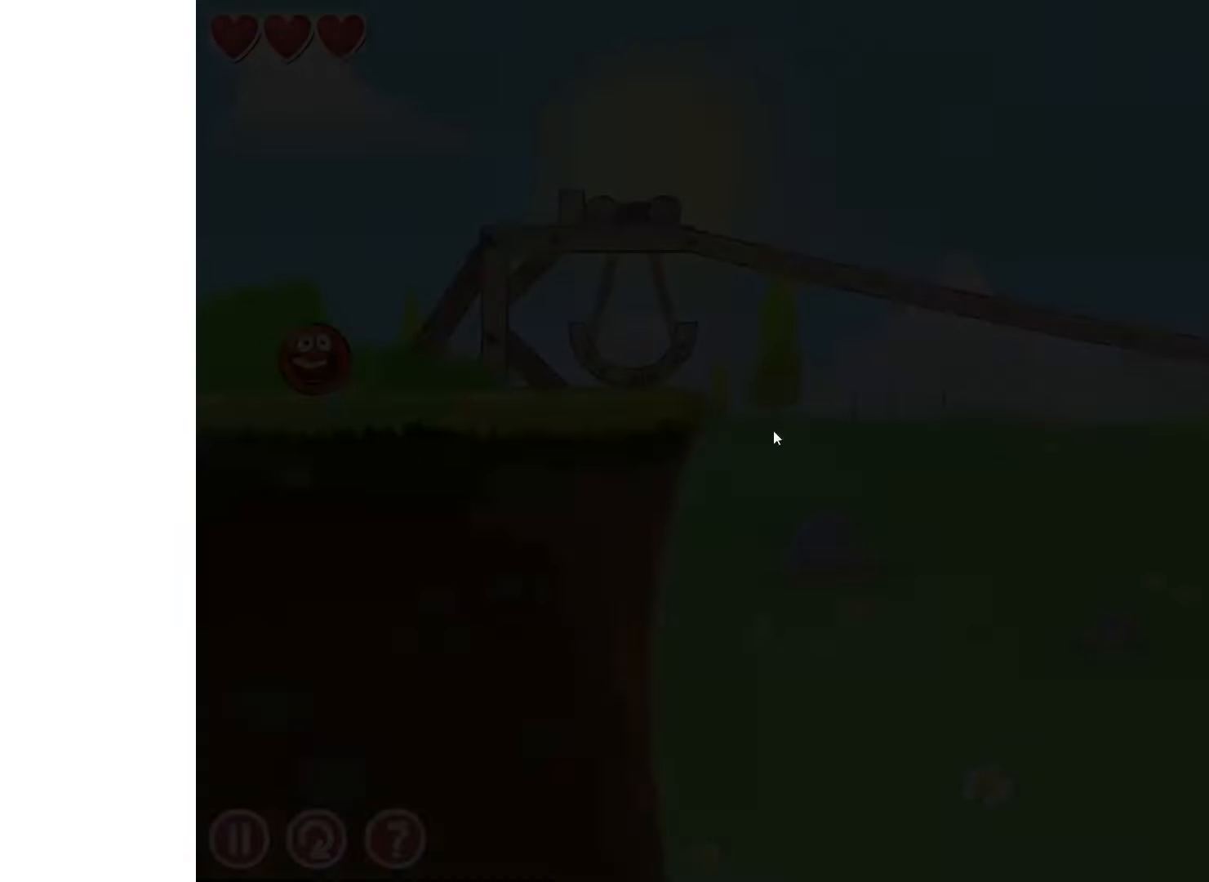
{"keys": ["right"], "events": [[434, "right", "down"]]}
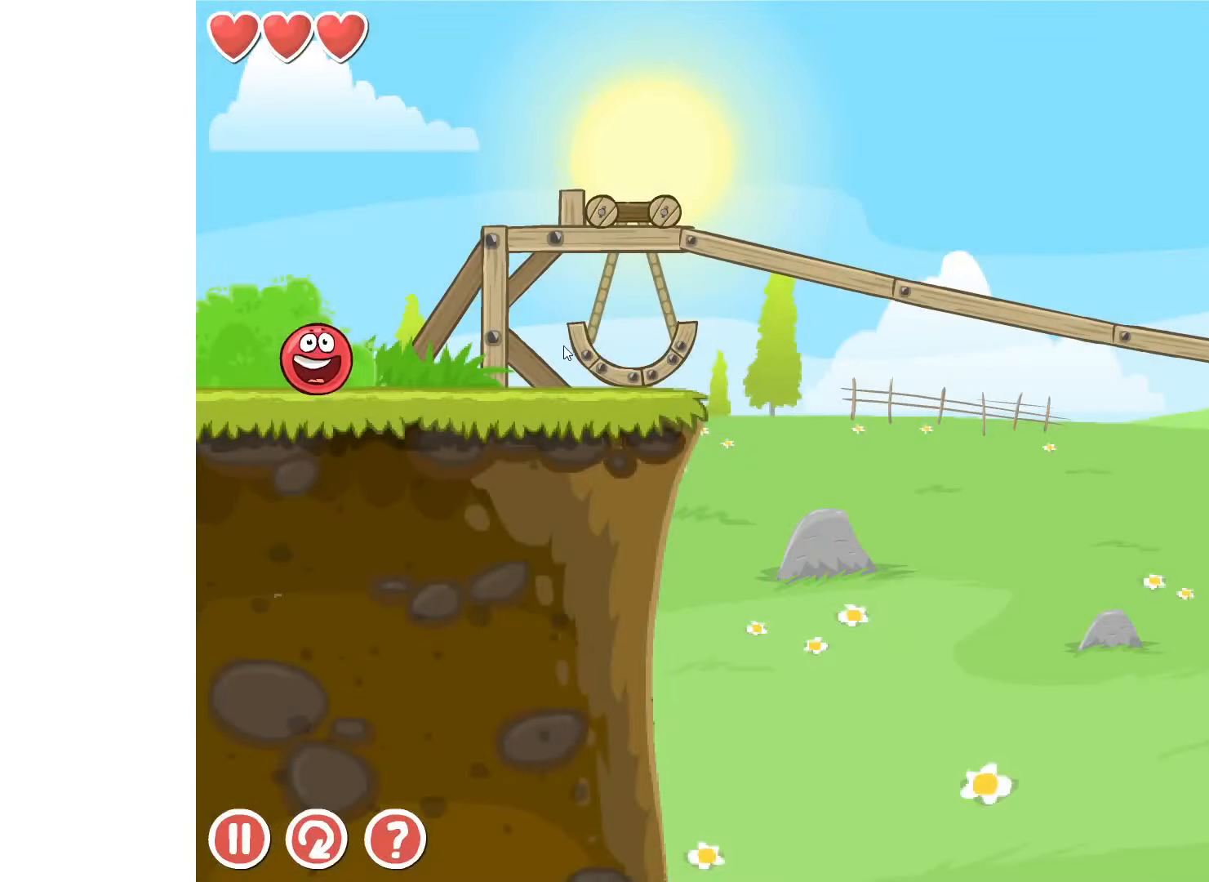
{"keys": ["right"], "events": []}
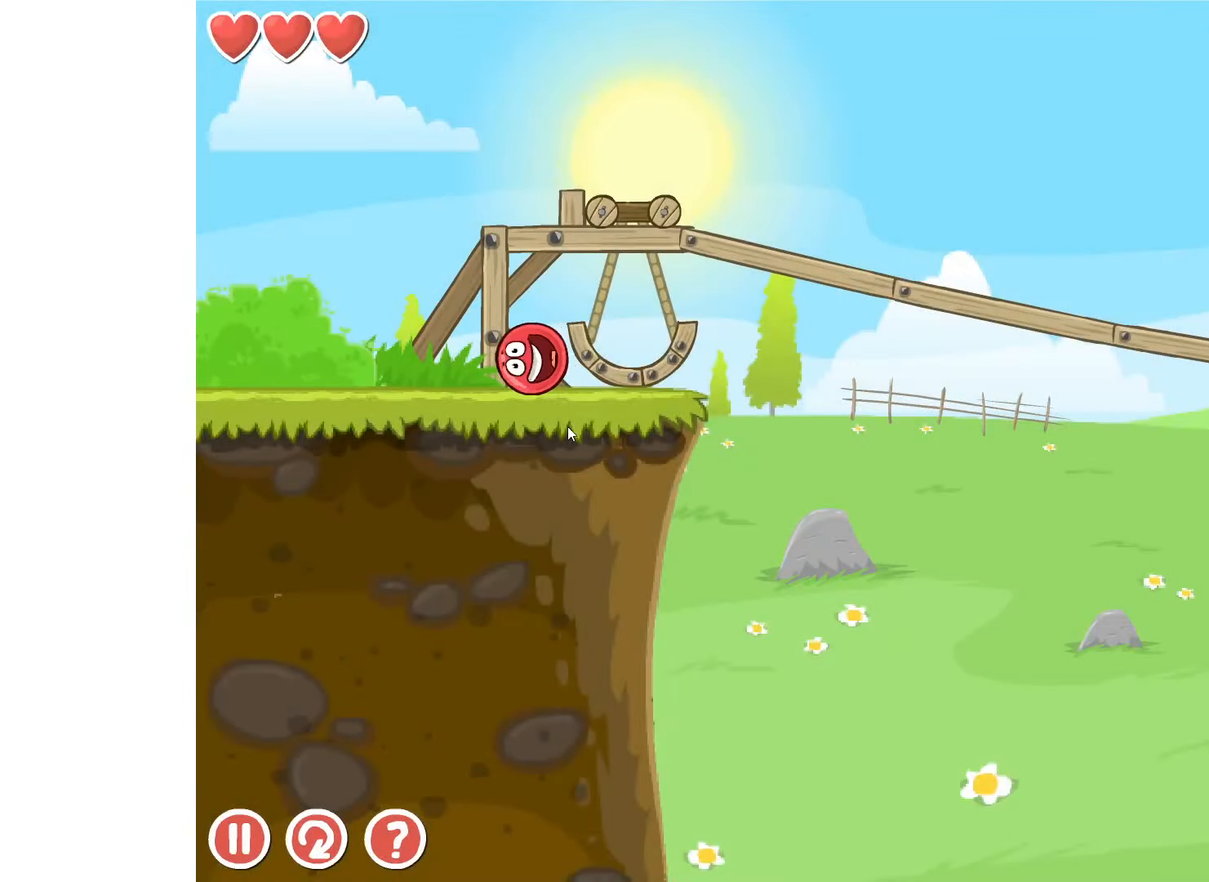
{"keys": ["left"], "events": [[84, "right", "up"], [500, "left", "down"]]}